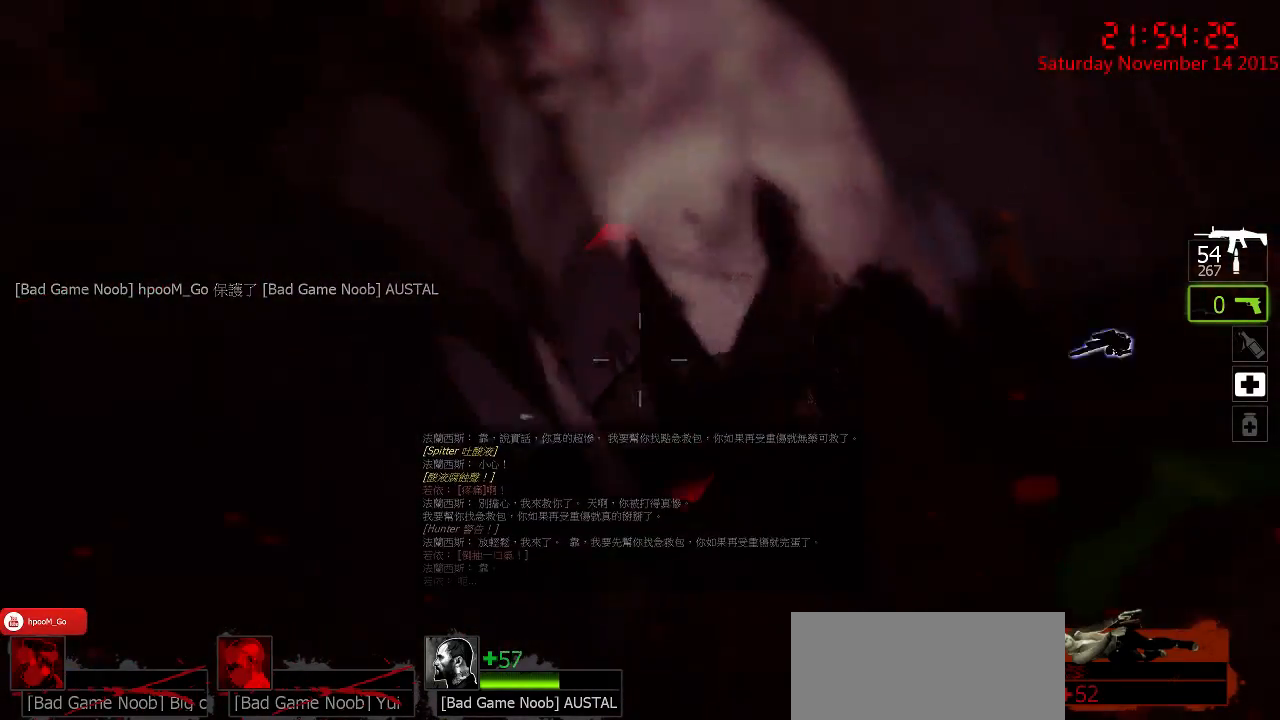
Gameplay with keyboard and mouse; each line is a JSON object with the keys and mouse buttons held at the frame after it. "events" lists presses ("down") and releases ("up") of "1", "2", "3", "4", "5", "a", "c", "caps_lock", "ctrl", "d", "e", "f", "g", "q", "r", "s", "shift", "space", "tab", "w", "x", "z", "mouse_left" and "mouse_right" between this image and that frame as [ms after this image, input, new state], when the widget could be followed in between. "mouse_left", "mouse_right" = the "left", "right" buttons of the "mouse" list. No other keys are recorded. Mouse movement is not recorded.
{"keys": [], "mouse": [], "events": [[84, "mouse_left", "up"], [150, "mouse_left", "down"], [217, "mouse_left", "up"]]}
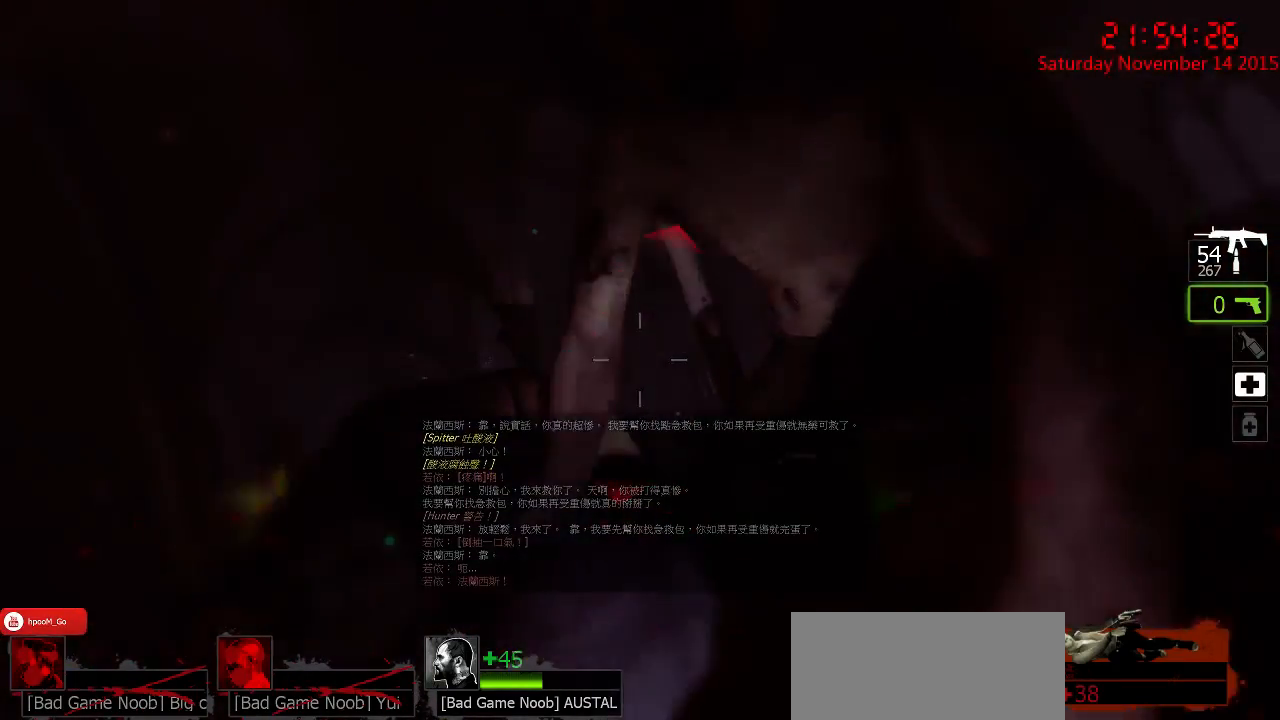
{"keys": [], "mouse": [], "events": []}
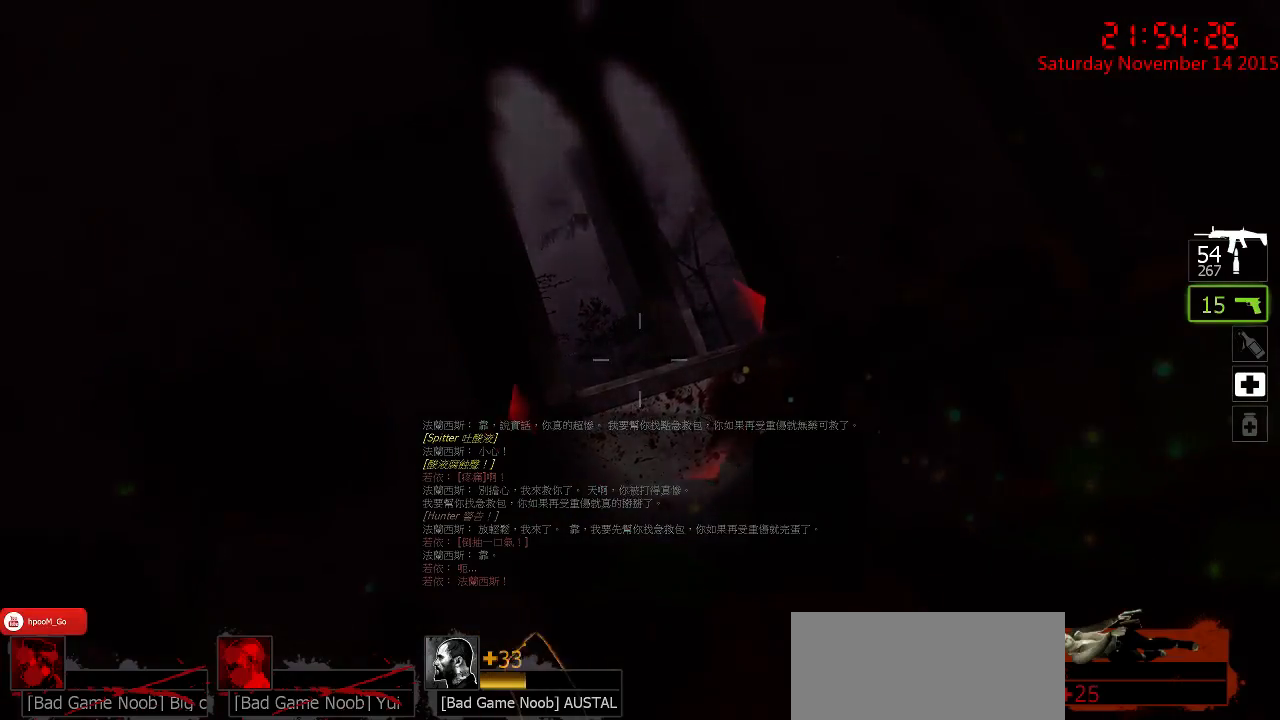
{"keys": [], "mouse": [], "events": []}
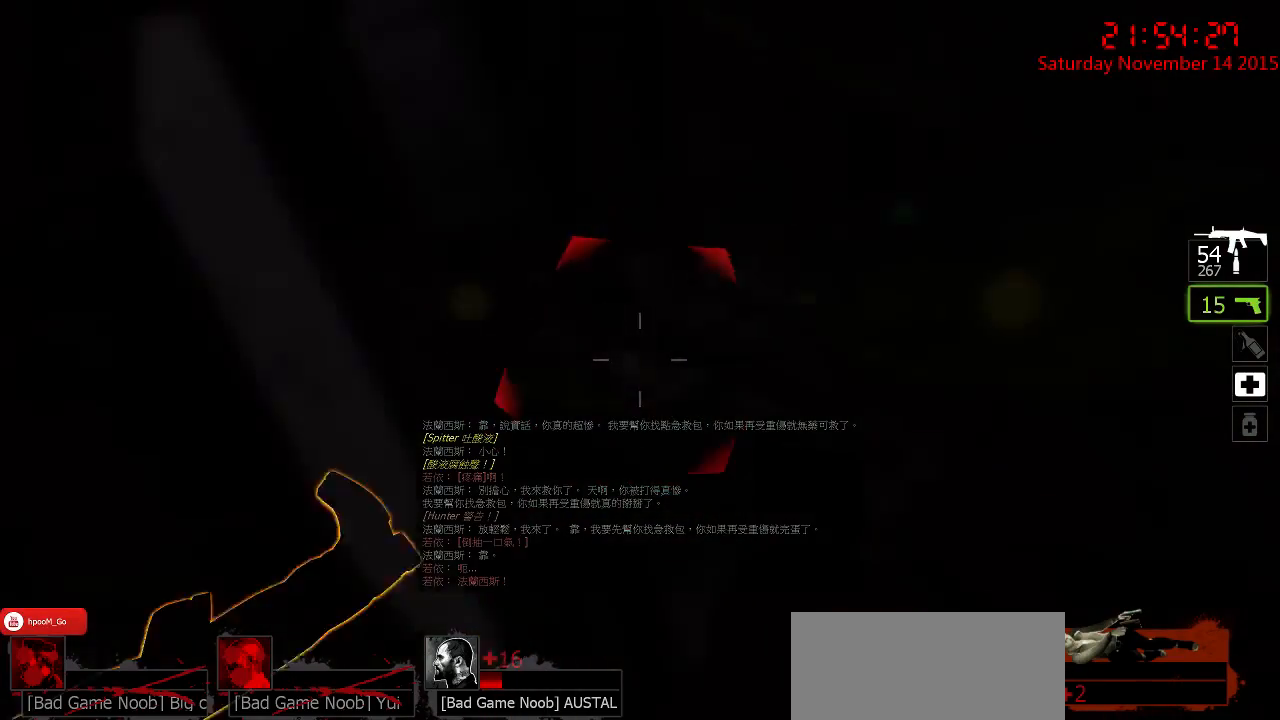
{"keys": [], "mouse": ["left"], "events": [[100, "mouse_left", "down"], [217, "mouse_left", "up"], [284, "mouse_left", "down"], [350, "mouse_left", "up"], [417, "mouse_left", "down"]]}
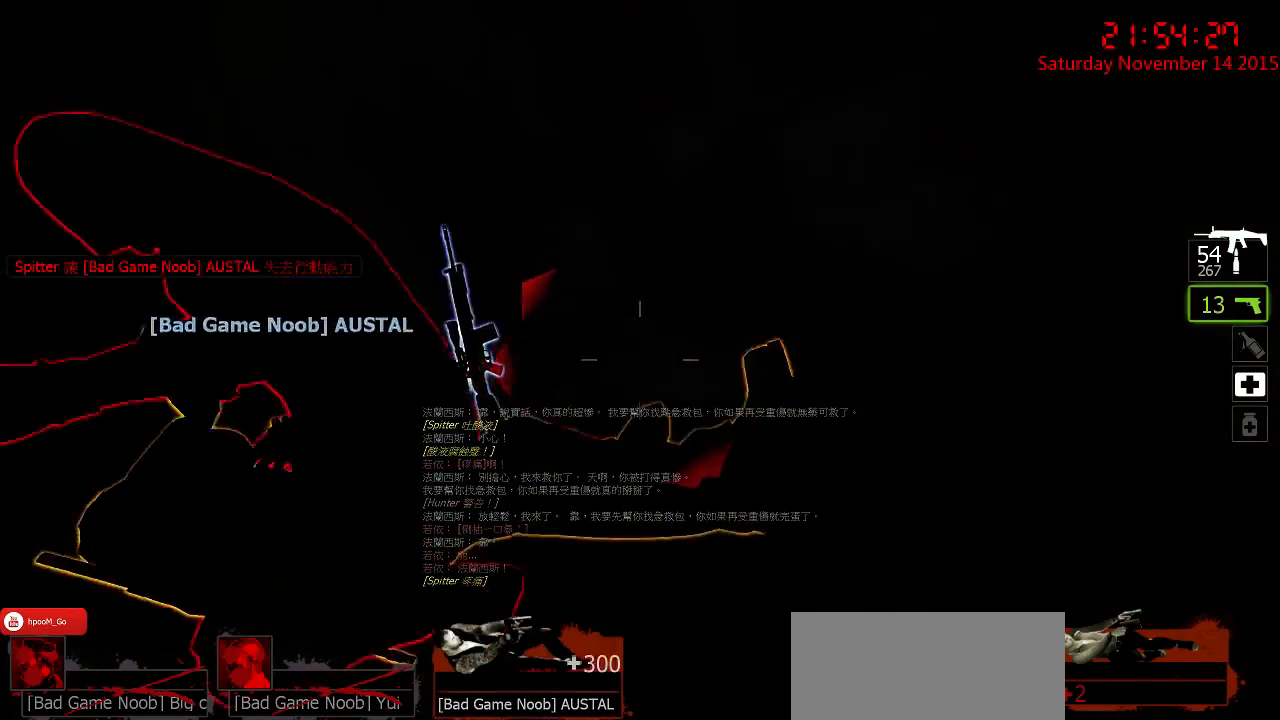
{"keys": [], "mouse": [], "events": [[17, "mouse_left", "up"], [50, "mouse_left", "down"], [167, "mouse_left", "up"], [200, "mouse_left", "down"], [300, "mouse_left", "up"], [367, "mouse_left", "down"], [450, "mouse_left", "up"]]}
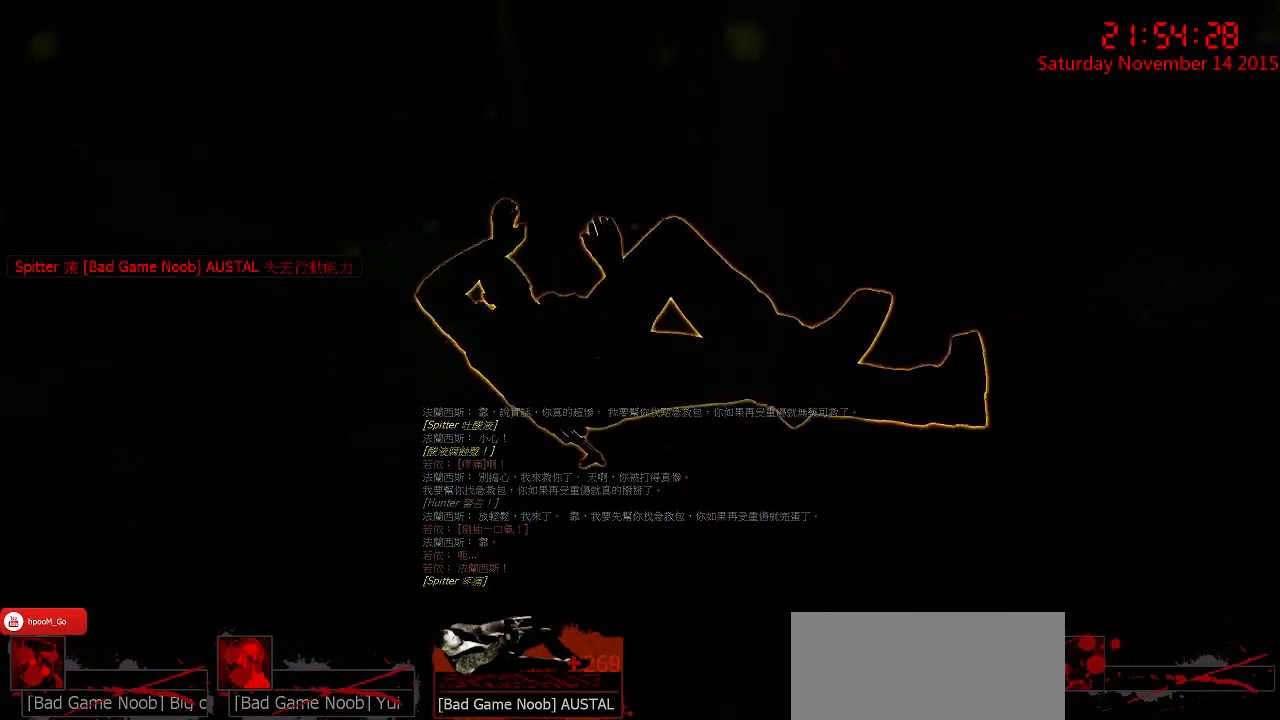
{"keys": [], "mouse": [], "events": [[17, "mouse_left", "down"], [84, "mouse_left", "up"], [150, "mouse_left", "down"], [250, "mouse_left", "up"]]}
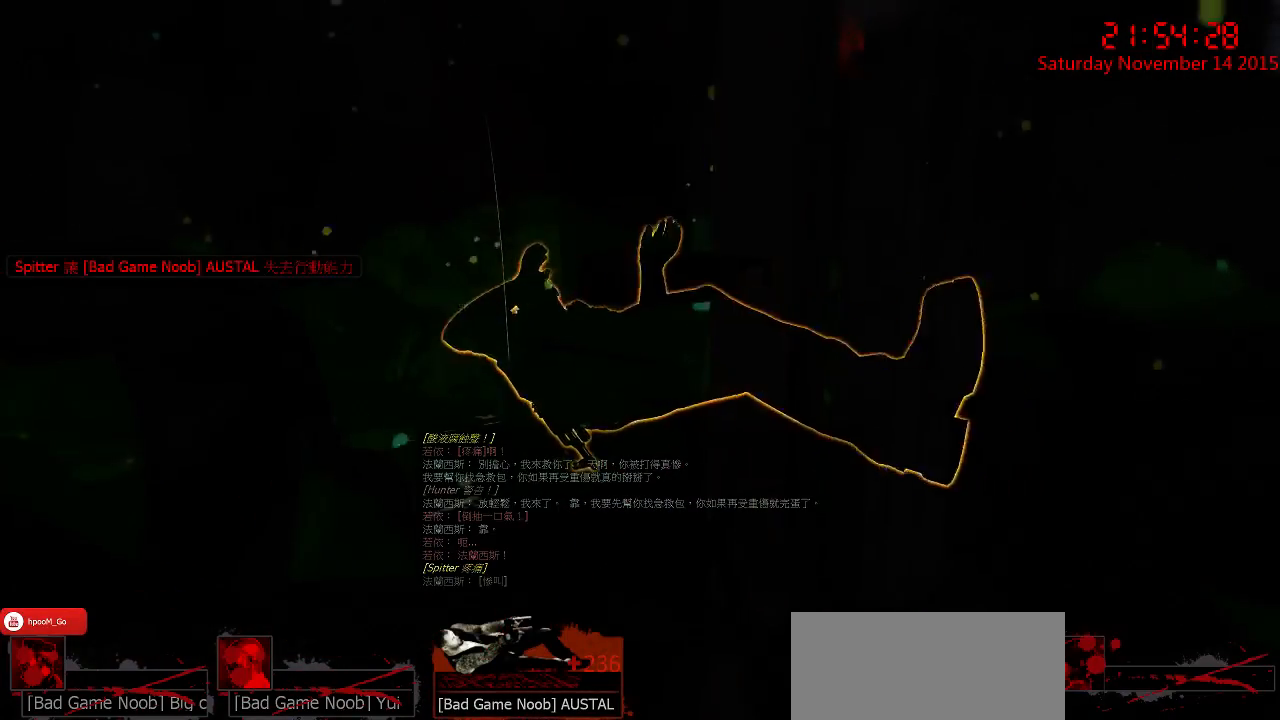
{"keys": [], "mouse": [], "events": [[334, "mouse_left", "down"], [417, "mouse_left", "up"]]}
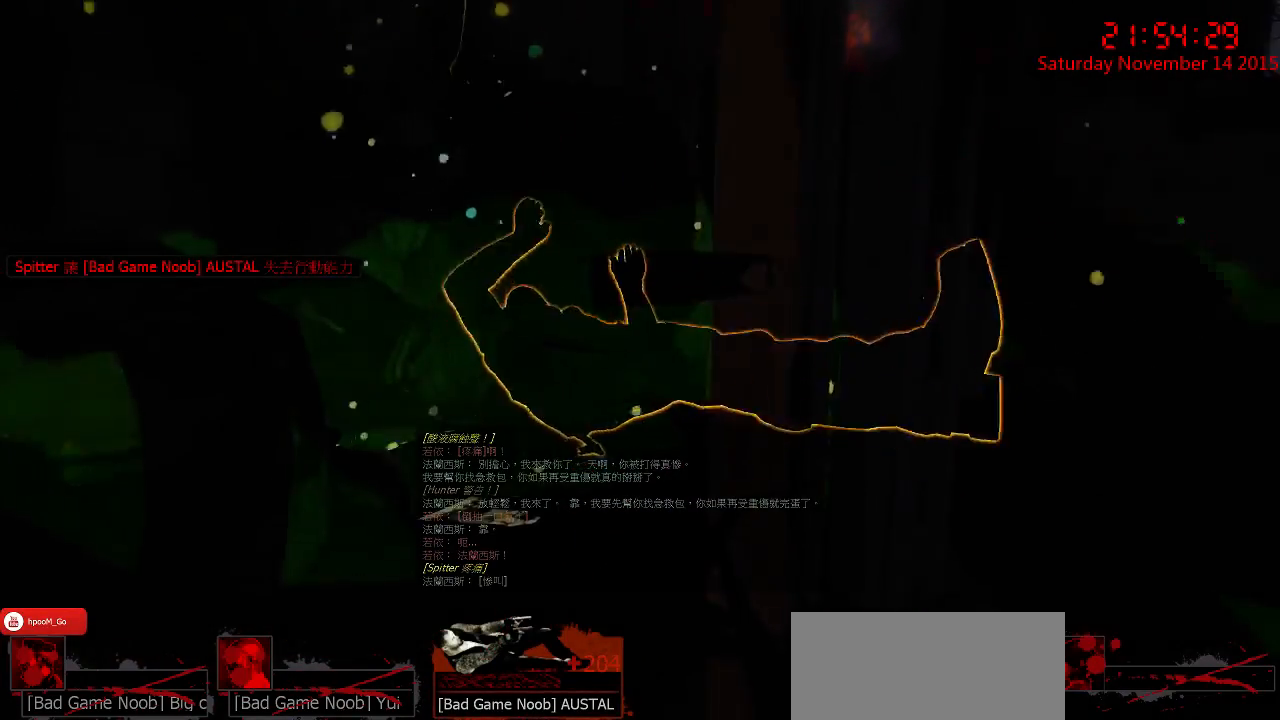
{"keys": [], "mouse": [], "events": [[384, "mouse_left", "down"], [500, "mouse_left", "up"]]}
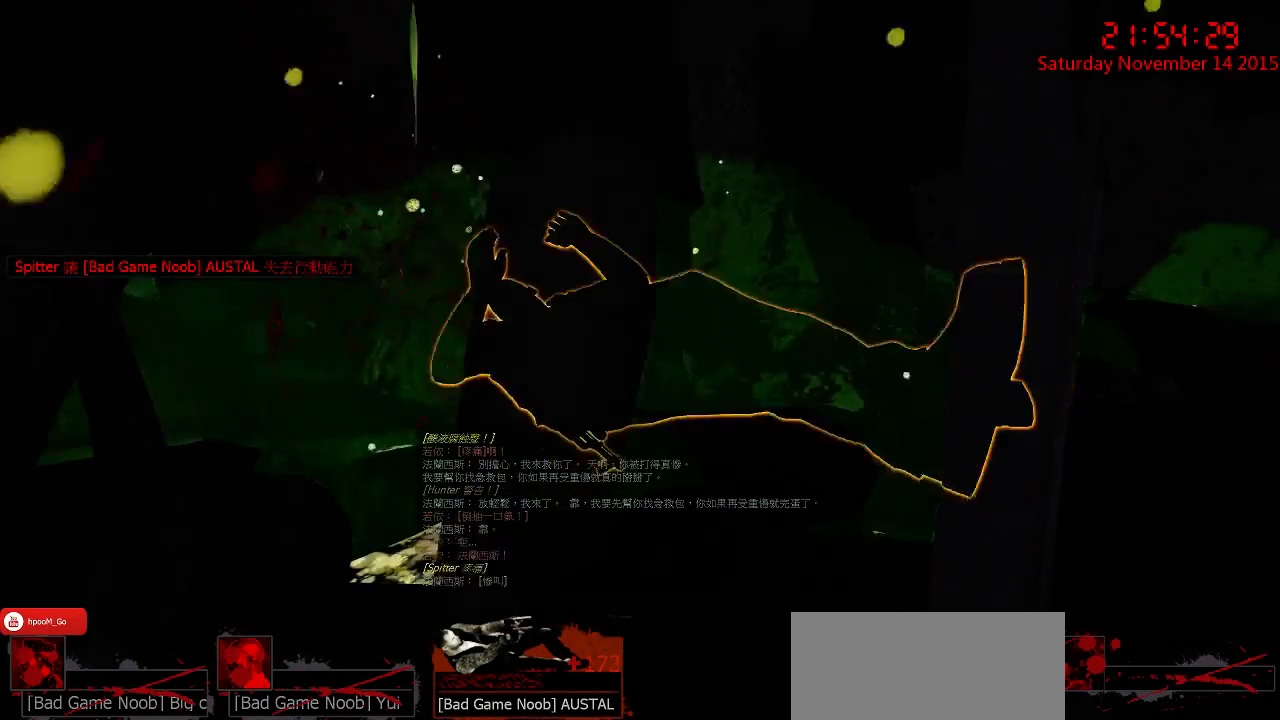
{"keys": [], "mouse": ["right"], "events": [[400, "mouse_right", "down"]]}
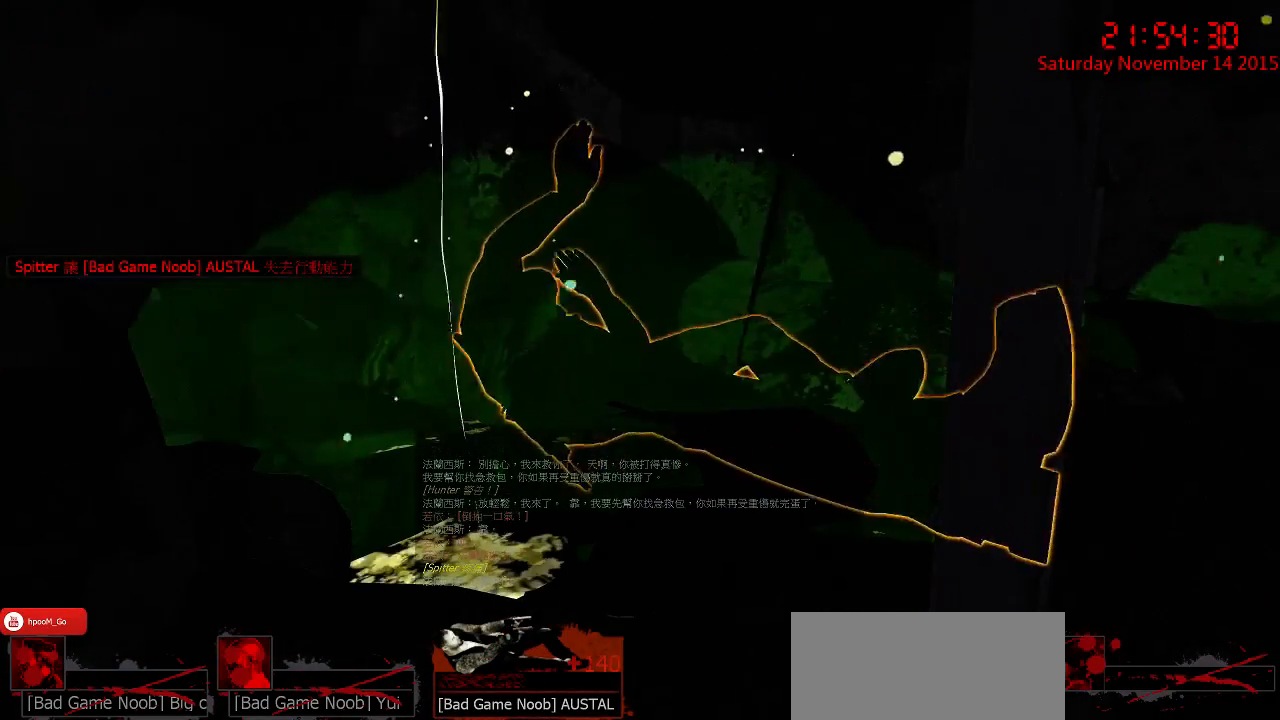
{"keys": [], "mouse": [], "events": [[17, "mouse_right", "up"], [250, "mouse_left", "down"], [350, "mouse_left", "up"]]}
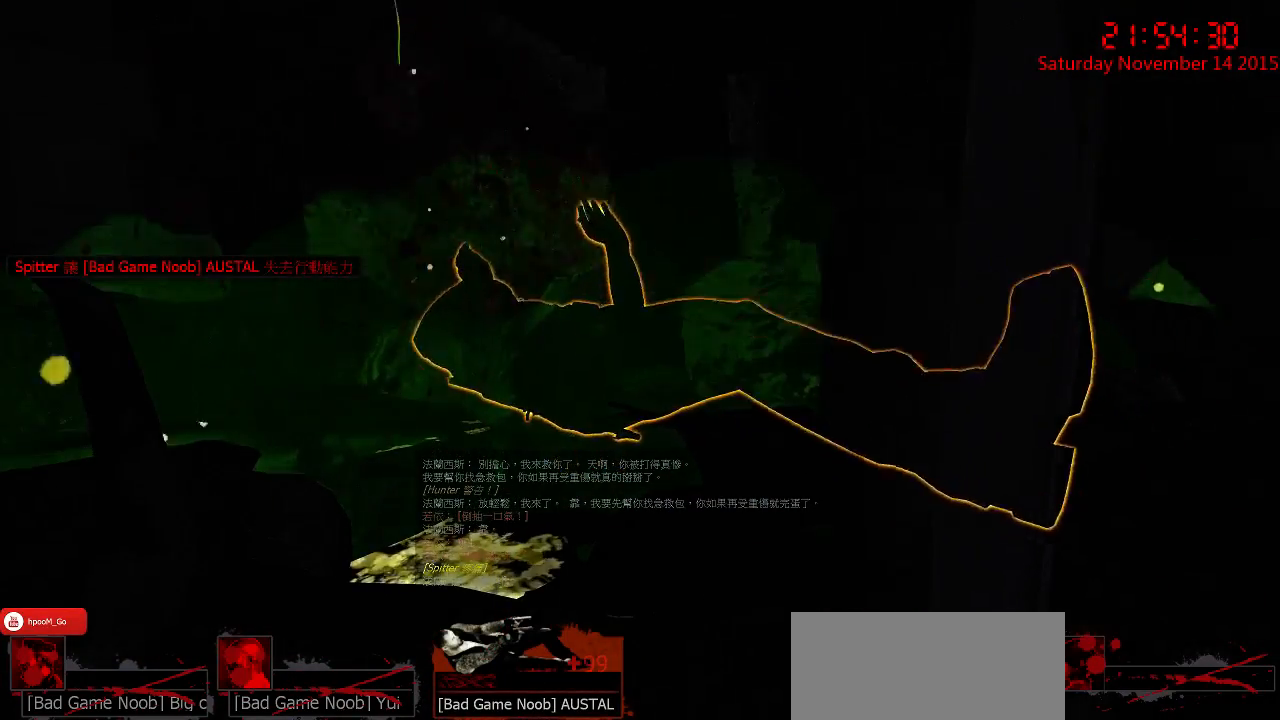
{"keys": [], "mouse": [], "events": []}
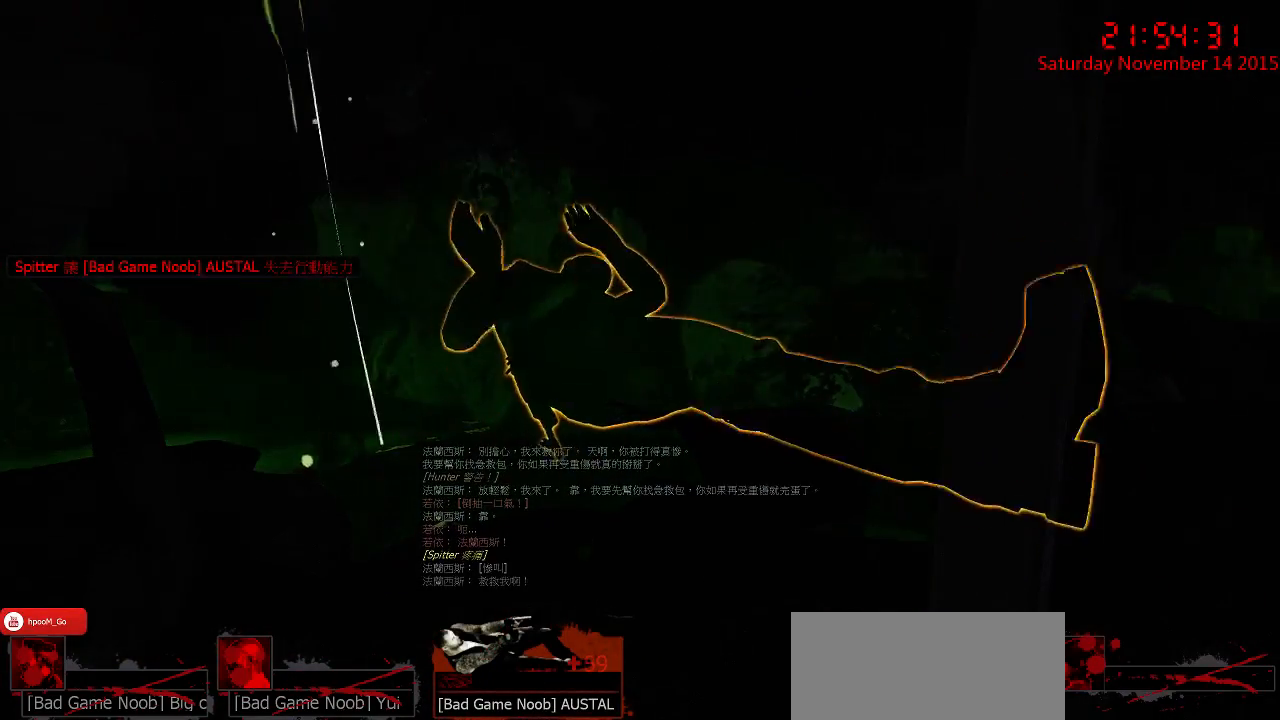
{"keys": [], "mouse": [], "events": [[284, "mouse_right", "down"], [450, "mouse_right", "up"]]}
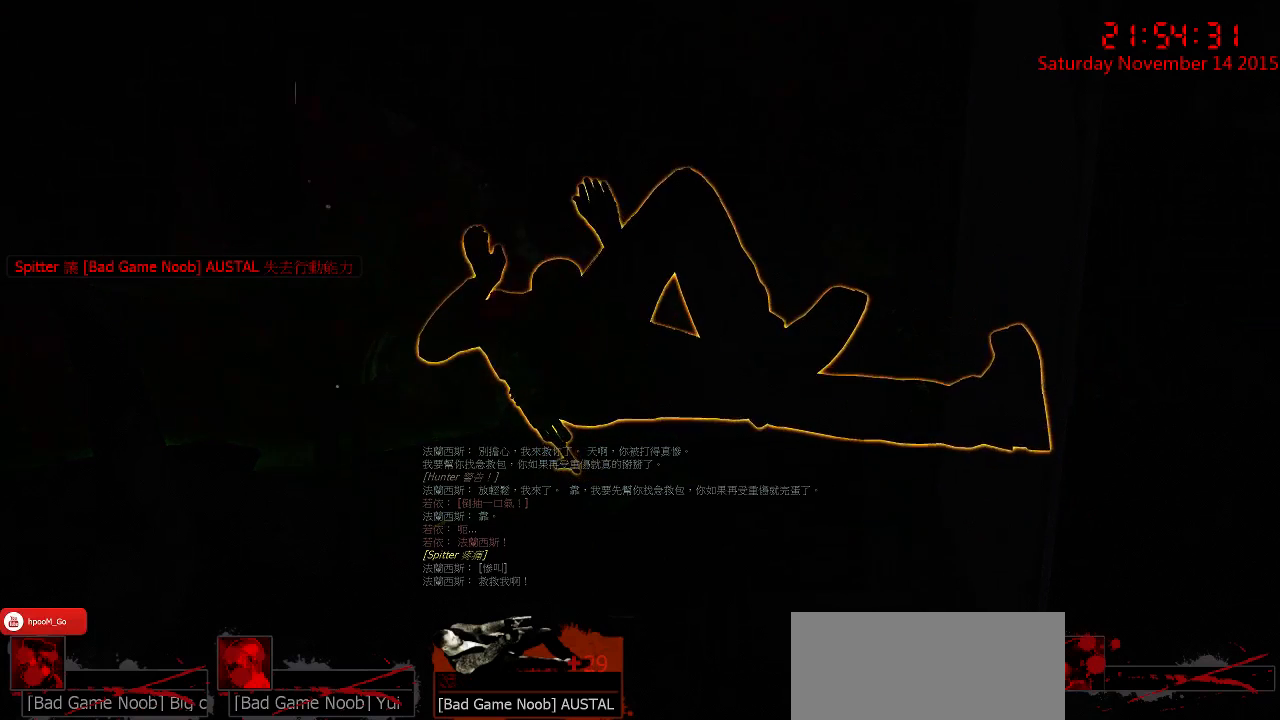
{"keys": [], "mouse": [], "events": [[17, "mouse_left", "down"], [117, "mouse_left", "up"]]}
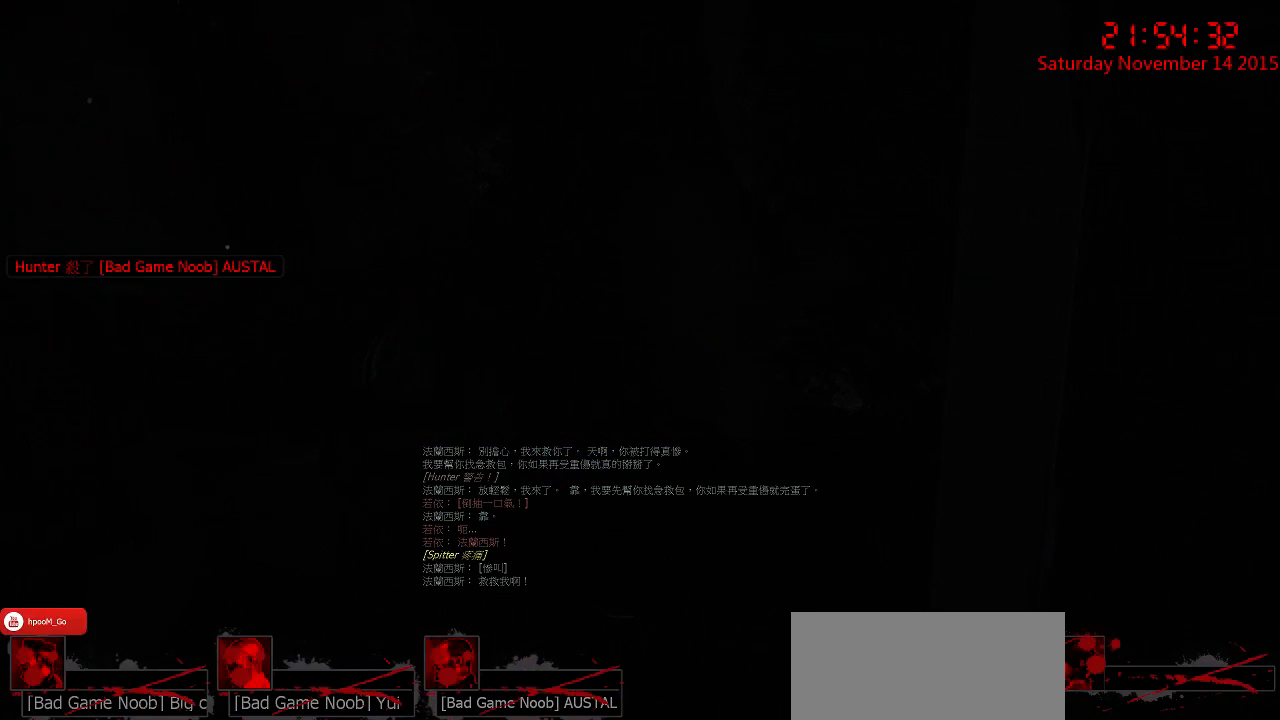
{"keys": [], "mouse": [], "events": []}
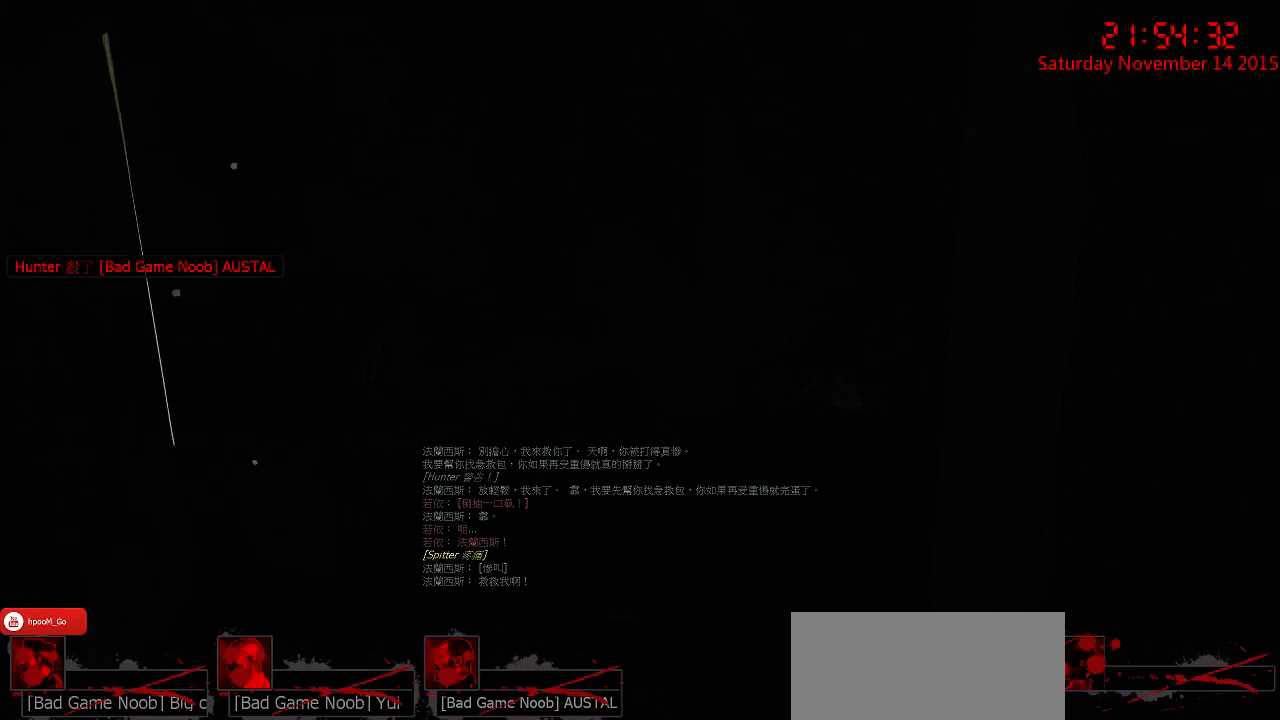
{"keys": [], "mouse": [], "events": []}
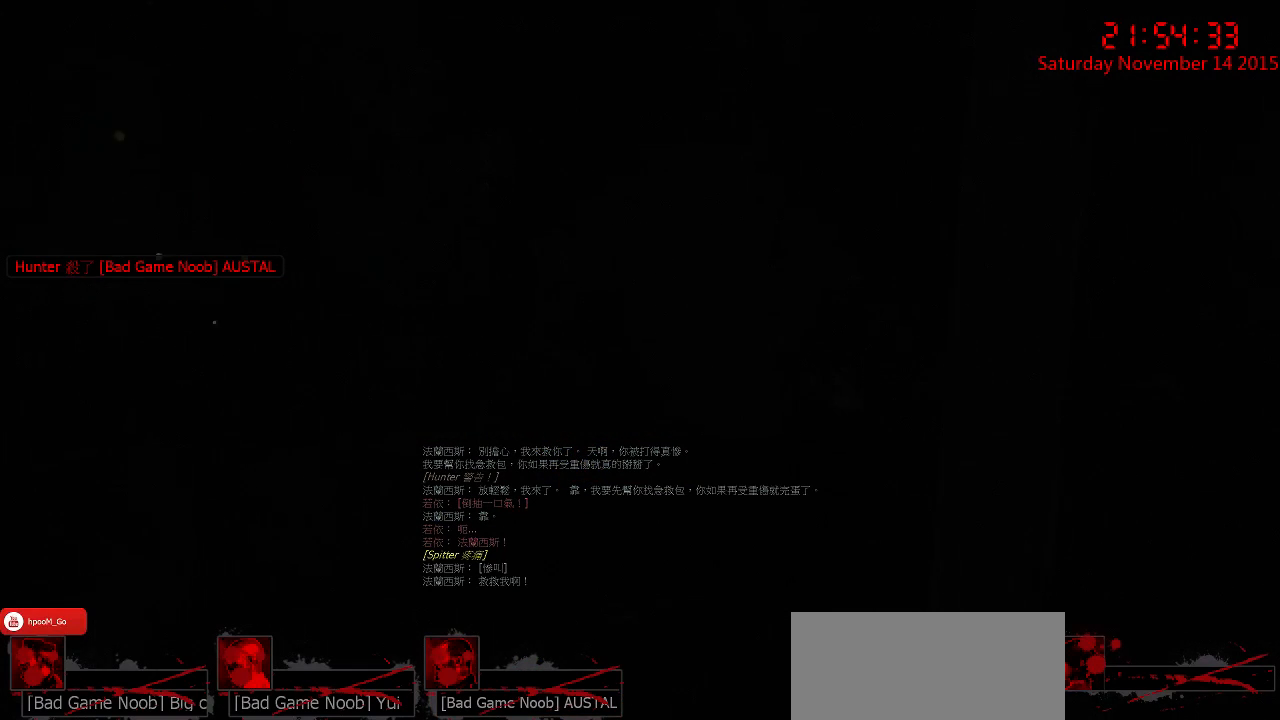
{"keys": [], "mouse": [], "events": []}
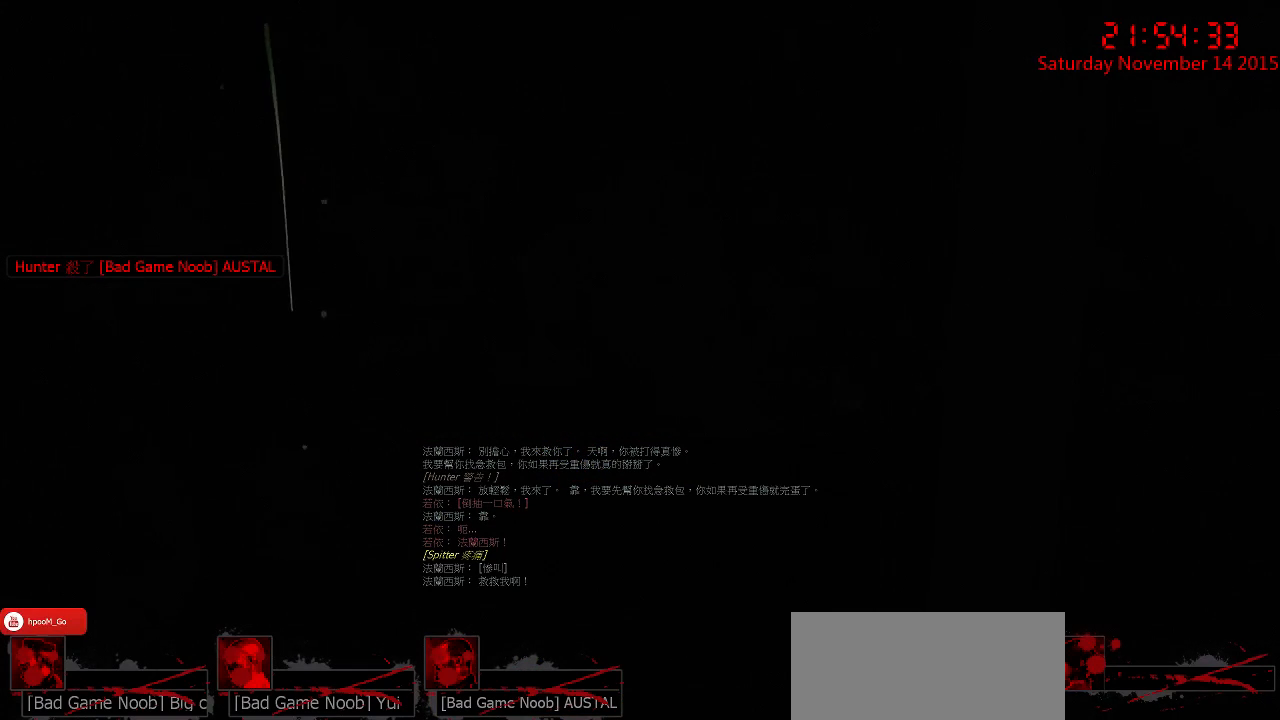
{"keys": [], "mouse": [], "events": []}
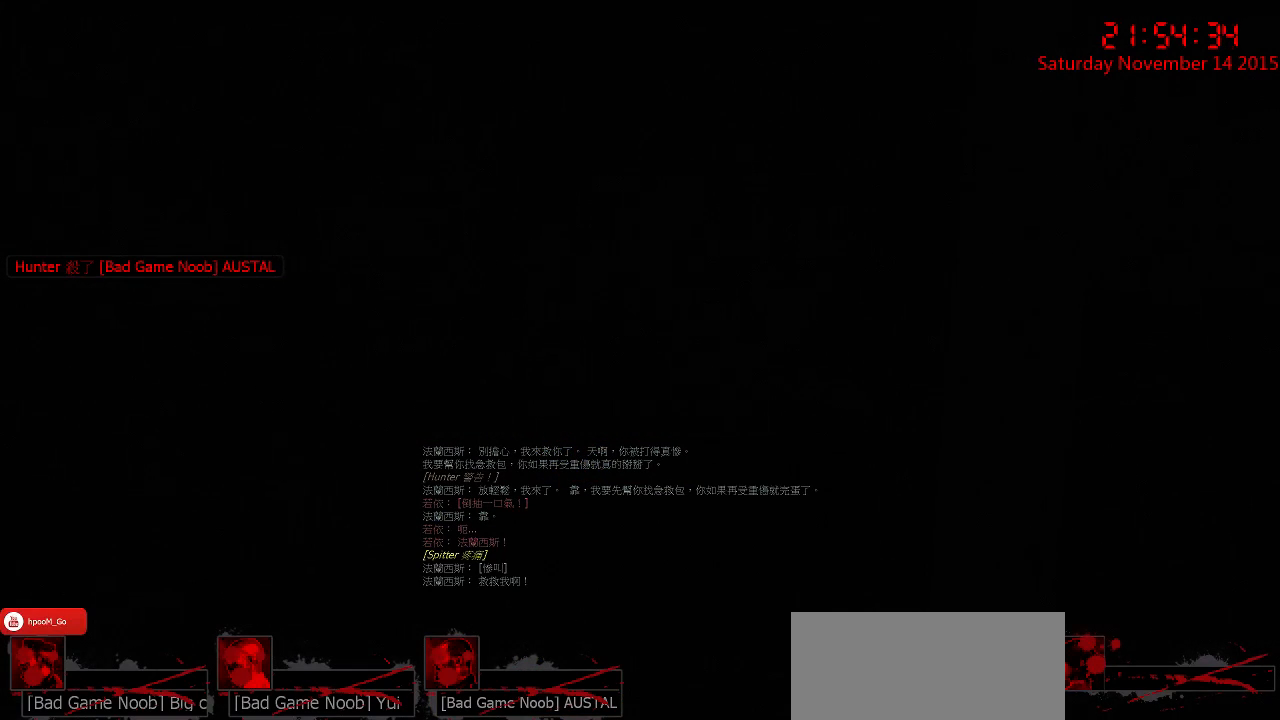
{"keys": [], "mouse": [], "events": []}
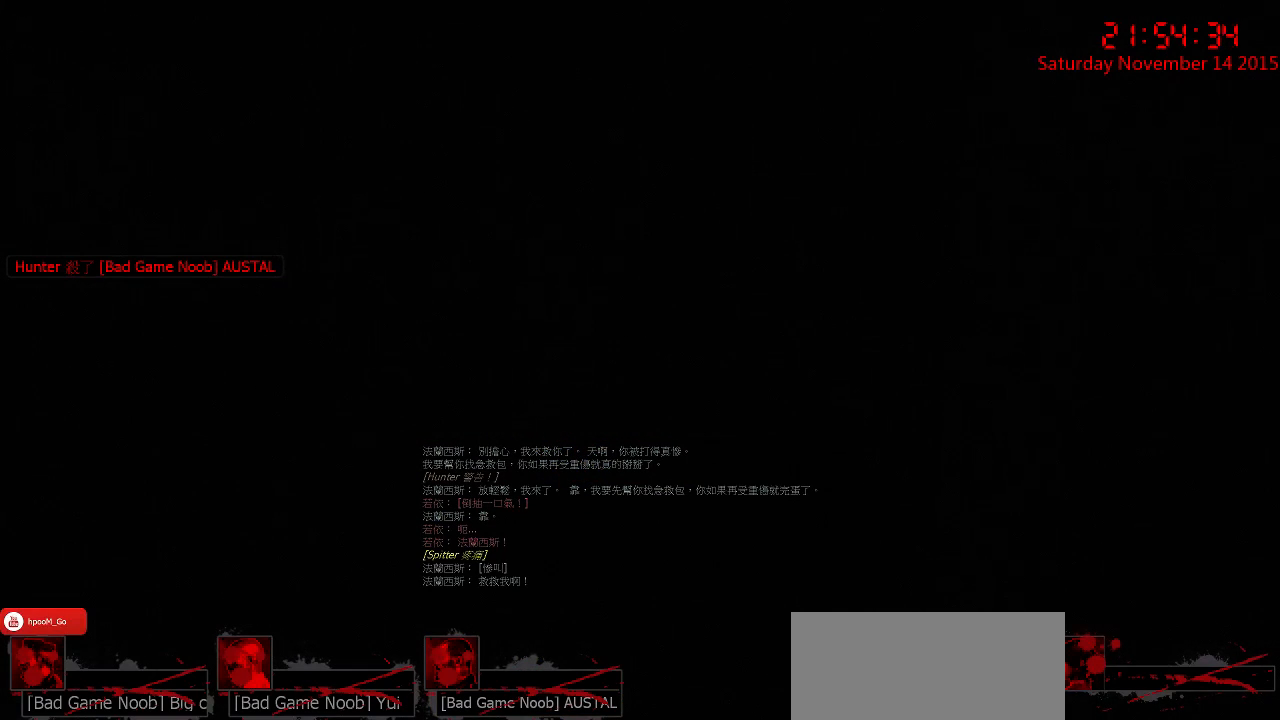
{"keys": [], "mouse": [], "events": []}
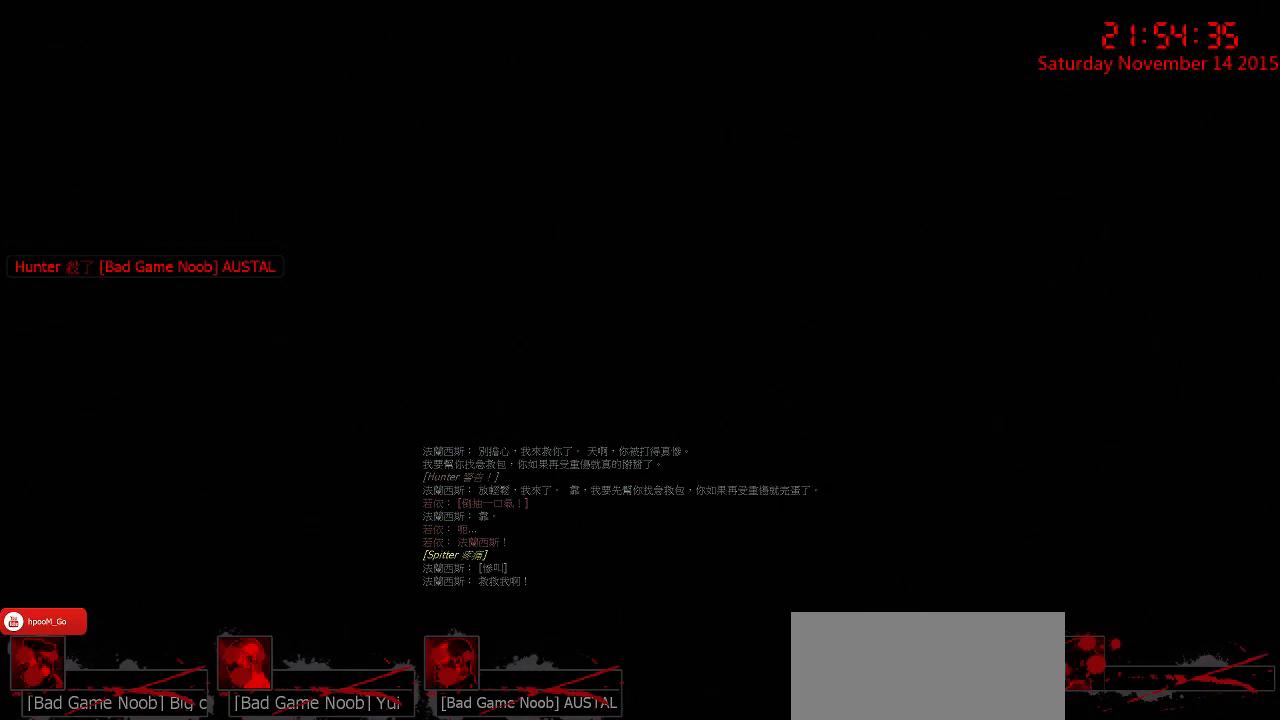
{"keys": [], "mouse": [], "events": []}
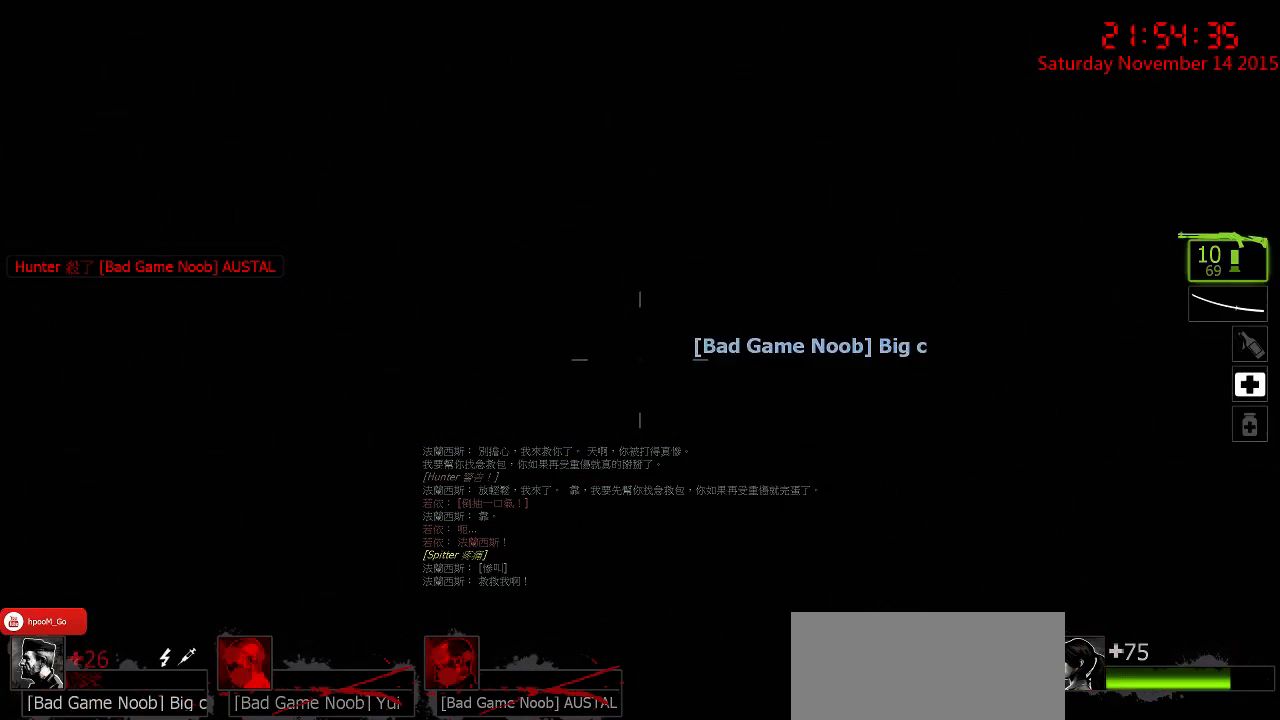
{"keys": [], "mouse": [], "events": []}
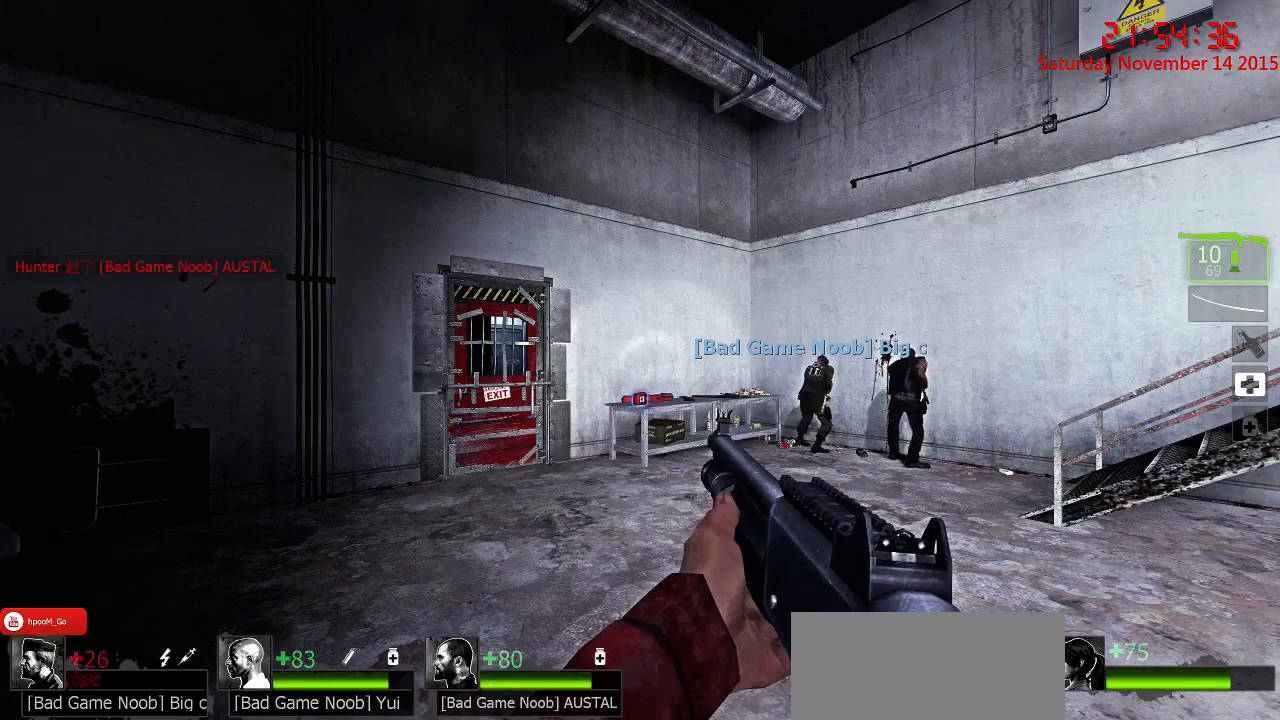
{"keys": [], "mouse": [], "events": [[434, "tab", "down"], [500, "tab", "up"]]}
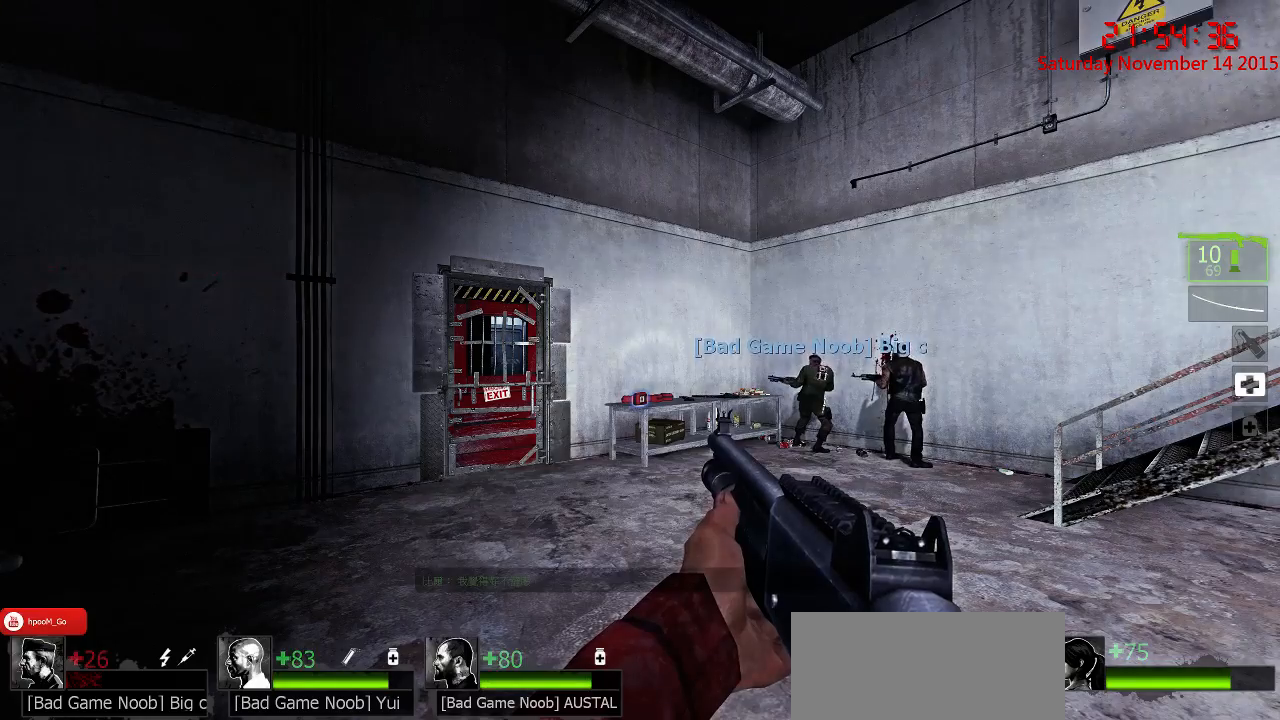
{"keys": [], "mouse": [], "events": []}
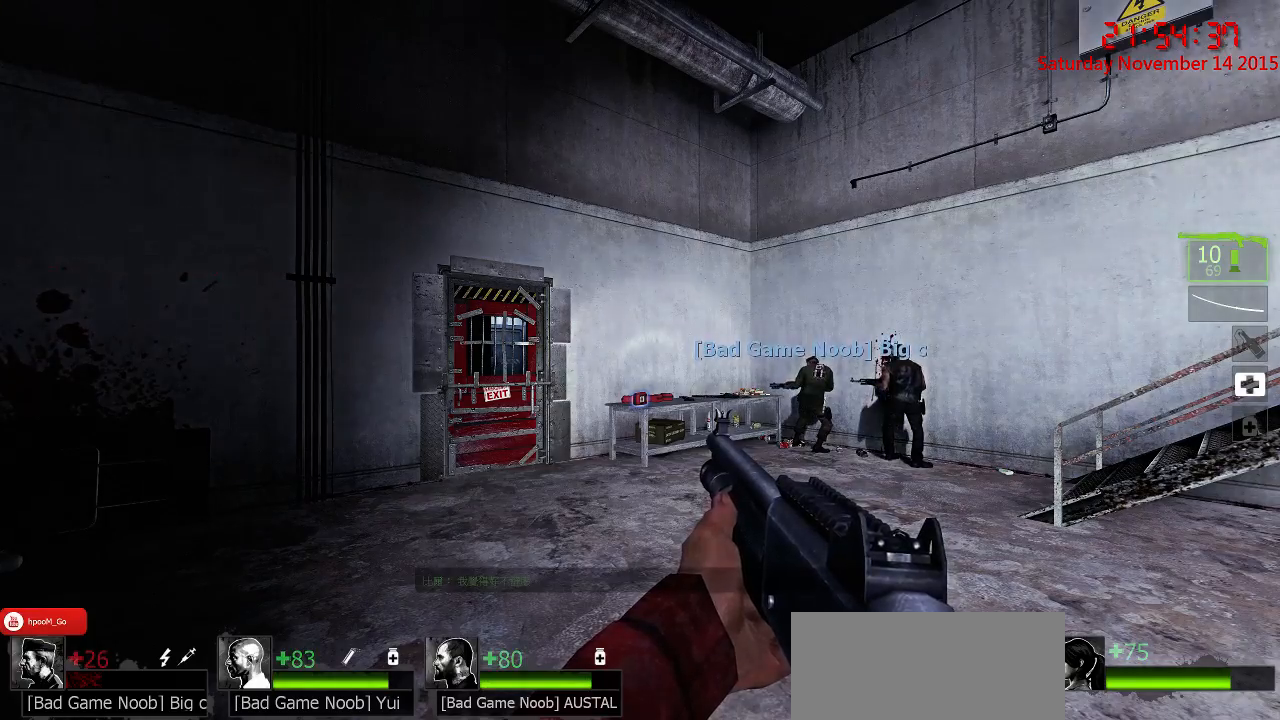
{"keys": [], "mouse": [], "events": [[184, "tab", "down"], [317, "tab", "up"]]}
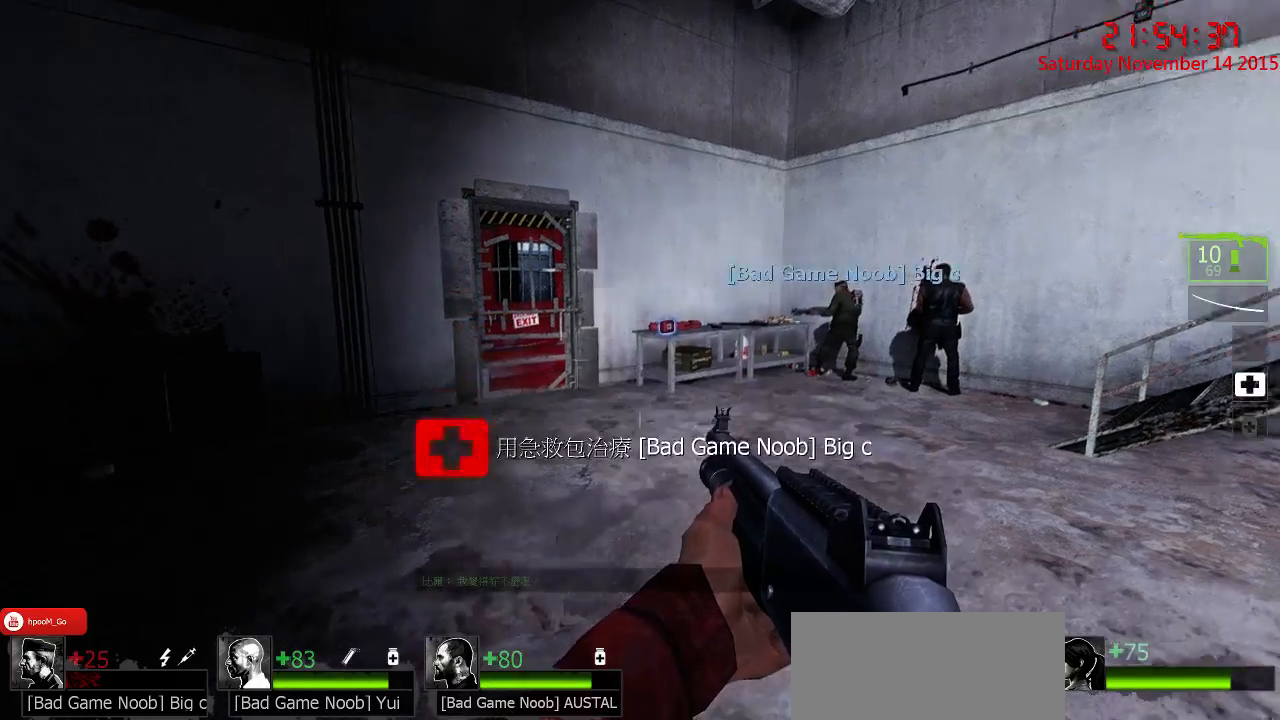
{"keys": ["3", "w"], "mouse": [], "events": [[117, "d", "down"], [200, "w", "down"], [300, "d", "up"], [400, "3", "down"]]}
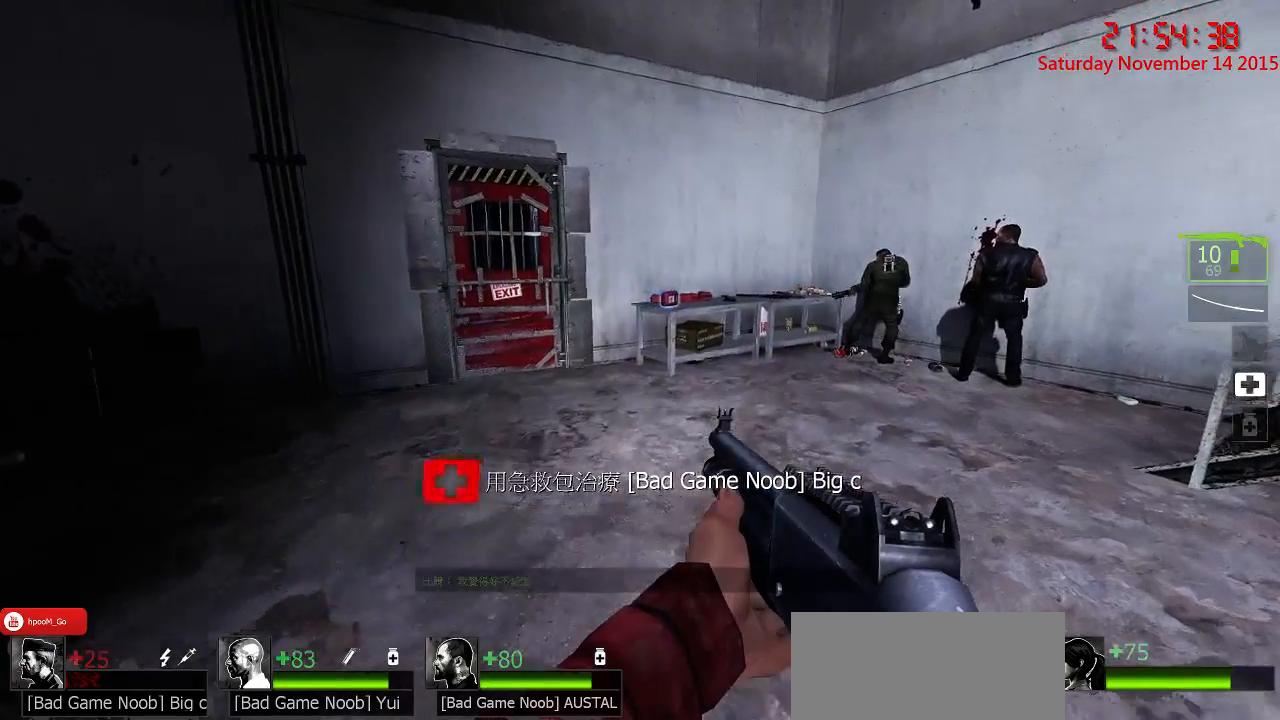
{"keys": ["w"], "mouse": [], "events": [[34, "3", "up"]]}
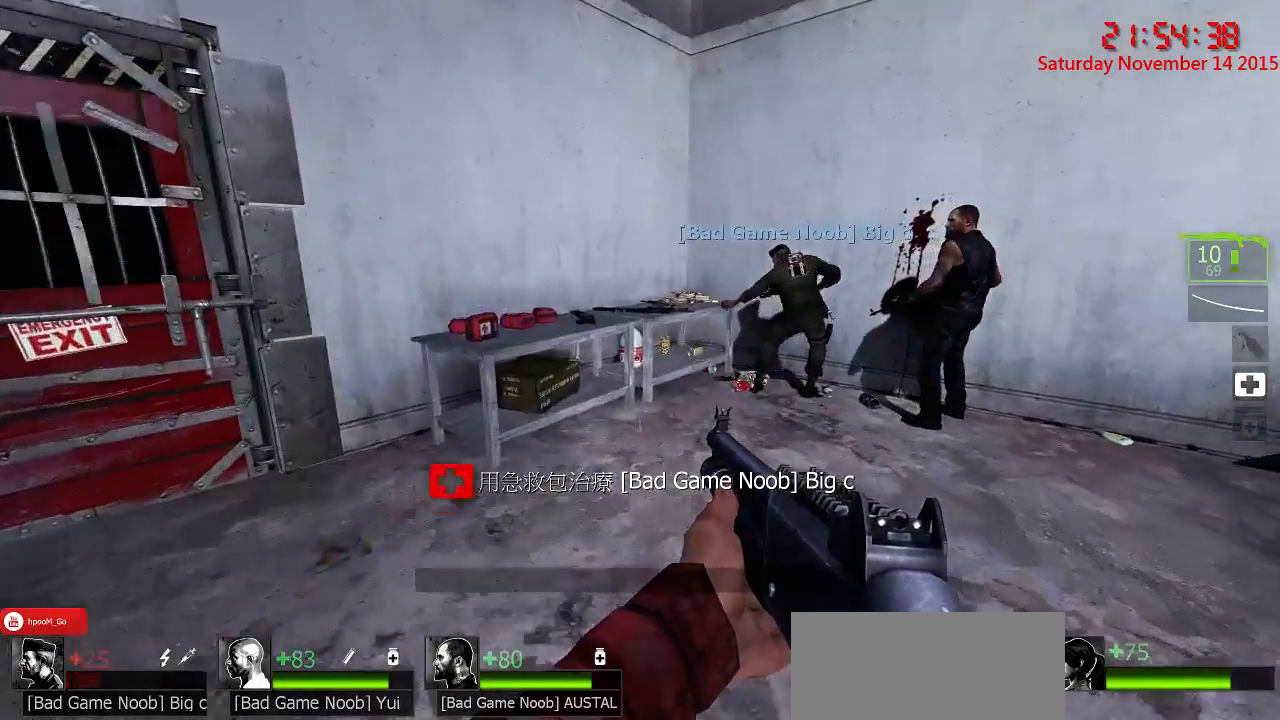
{"keys": ["d"], "mouse": [], "events": [[167, "space", "down"], [267, "space", "up"], [300, "a", "down"], [400, "w", "up"], [434, "a", "up"], [467, "d", "down"]]}